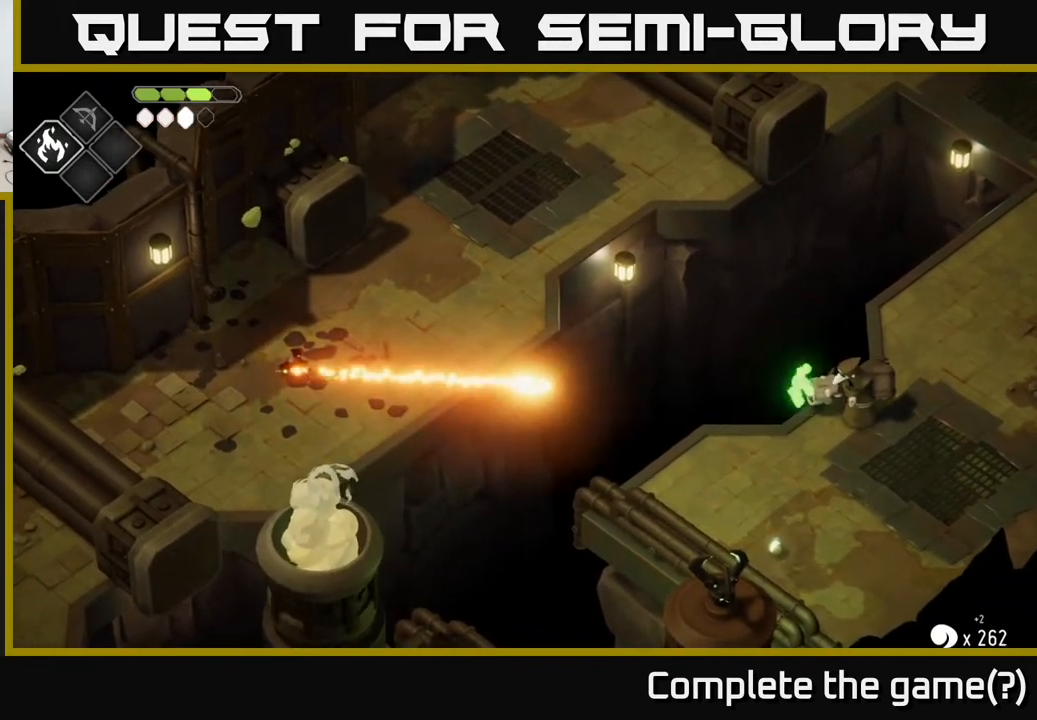
Gameplay with a controller (Xbox layout); each line is a JSON object with the inputs held at the frame after it. "events" lists button and stick changes between this image and that frame as [ms after this image, input, new state], when the widget could be followed in between.
{"buttons": ["B", "L2"], "left_stick": "right", "right_stick": "center", "events": [[83, "B", "down"]]}
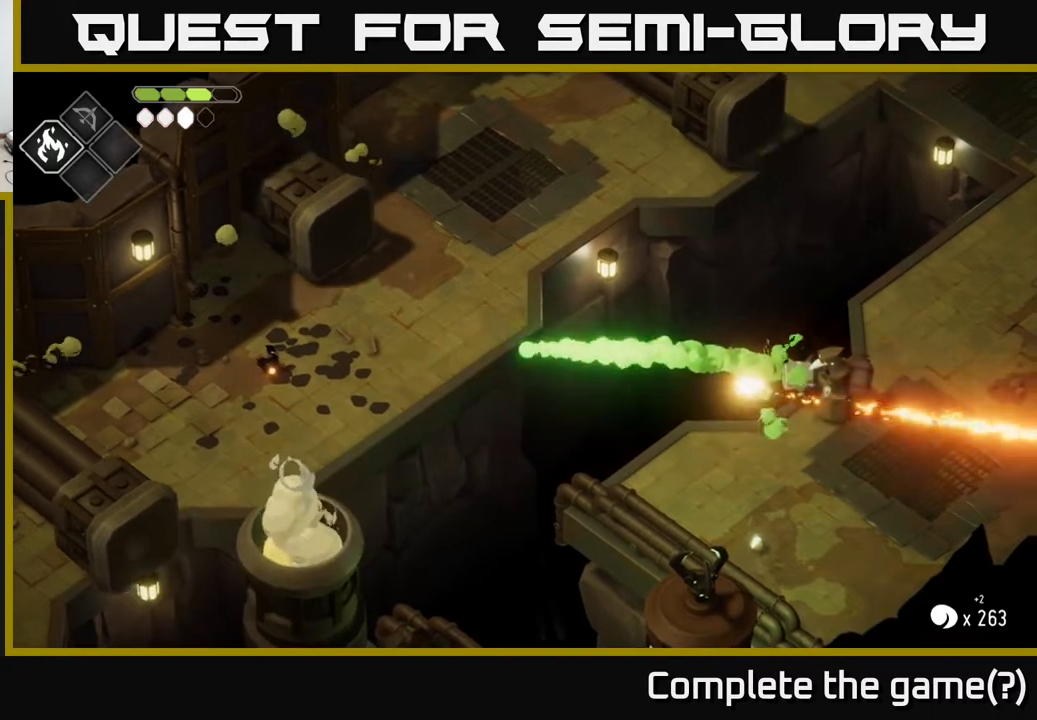
{"buttons": ["A"], "left_stick": "left", "right_stick": "center", "events": [[200, "B", "up"], [267, "L2", "up"], [317, "left_stick", "down-left"], [400, "A", "down"], [433, "left_stick", "left"]]}
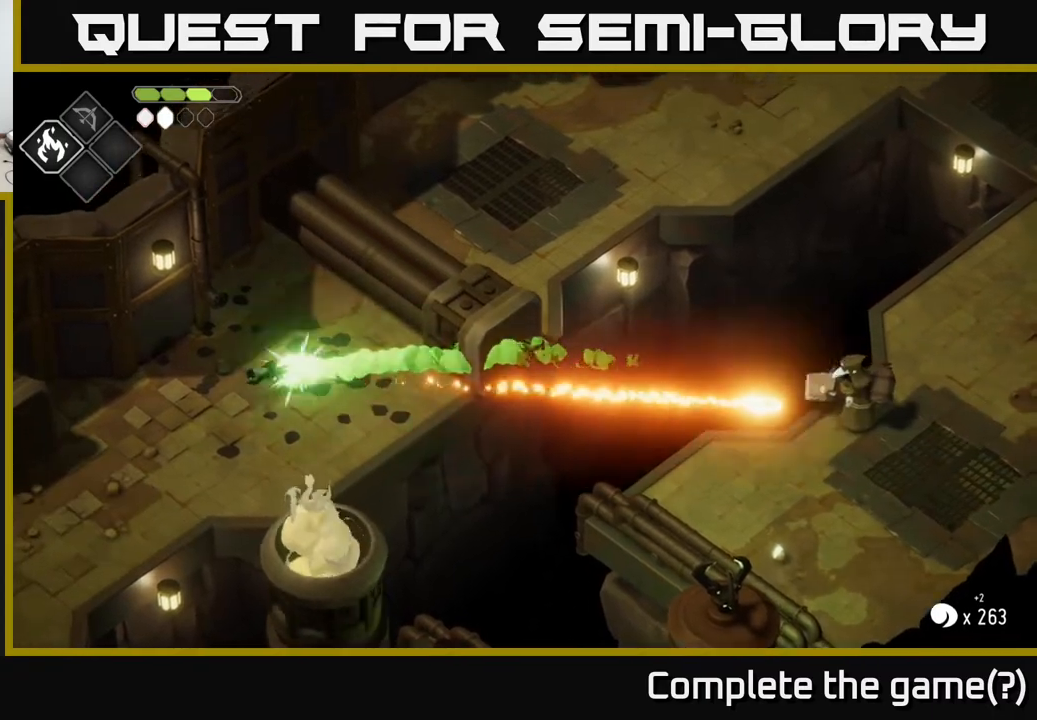
{"buttons": [], "left_stick": "right", "right_stick": "center", "events": [[50, "A", "up"], [300, "left_stick", "down-left"], [500, "left_stick", "right"]]}
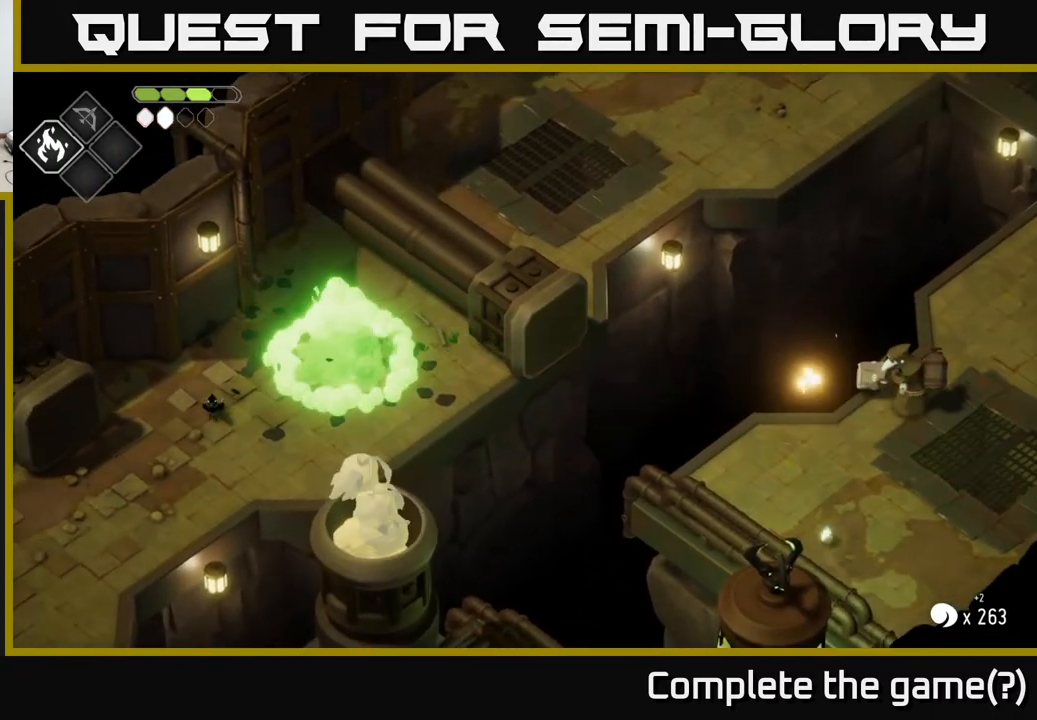
{"buttons": ["B", "L2"], "left_stick": "right", "right_stick": "center", "events": [[233, "L2", "down"], [267, "B", "down"]]}
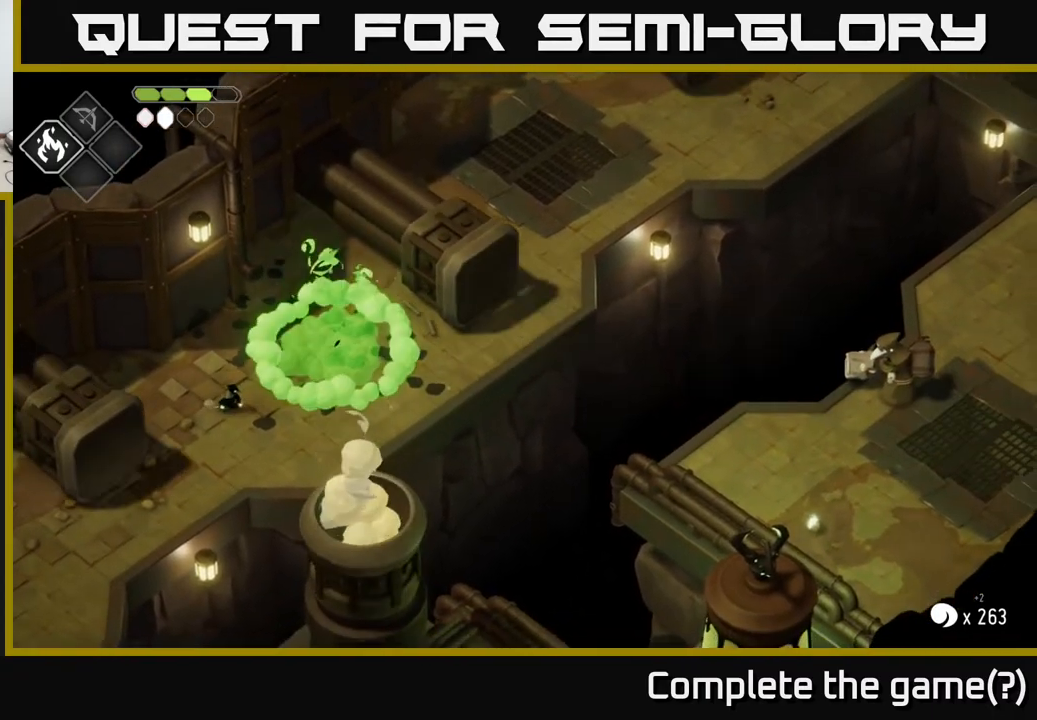
{"buttons": ["L2"], "left_stick": "right", "right_stick": "center", "events": [[250, "B", "up"]]}
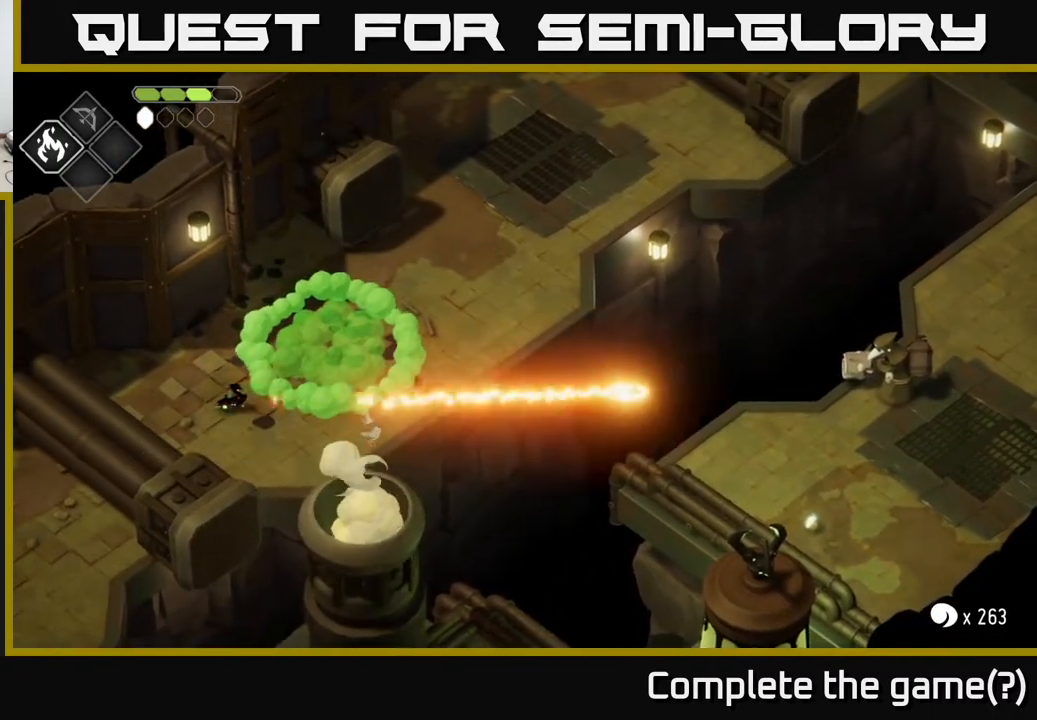
{"buttons": ["B", "L2"], "left_stick": "right", "right_stick": "center", "events": [[117, "B", "down"]]}
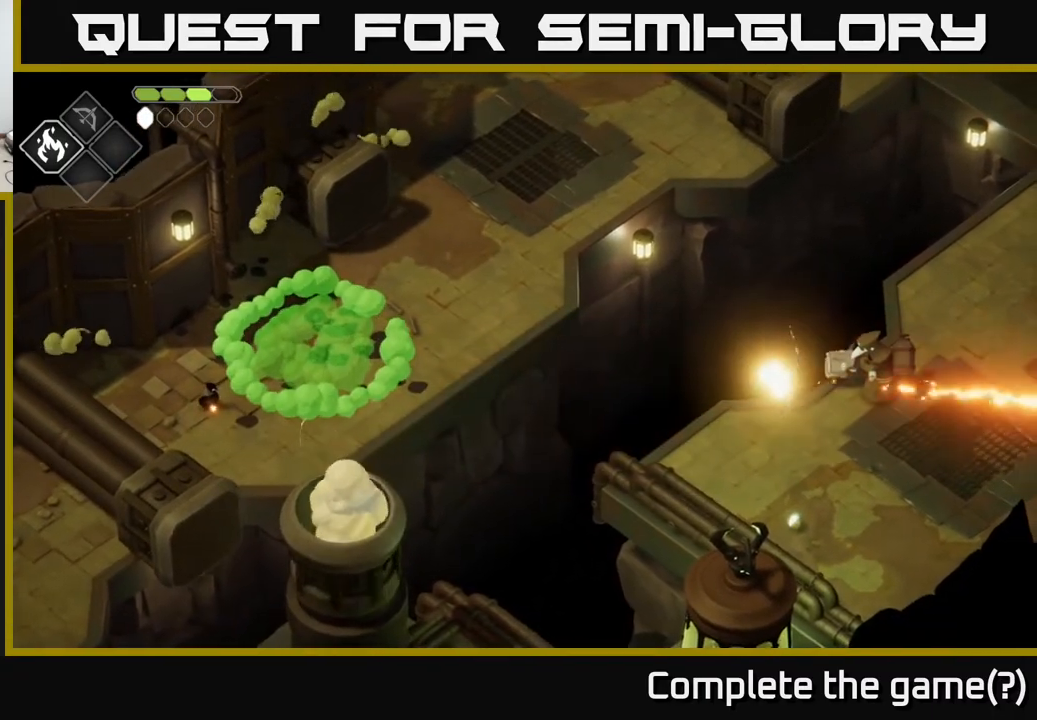
{"buttons": [], "left_stick": "center", "right_stick": "center", "events": [[217, "B", "up"], [417, "L2", "up"], [467, "left_stick", "center"]]}
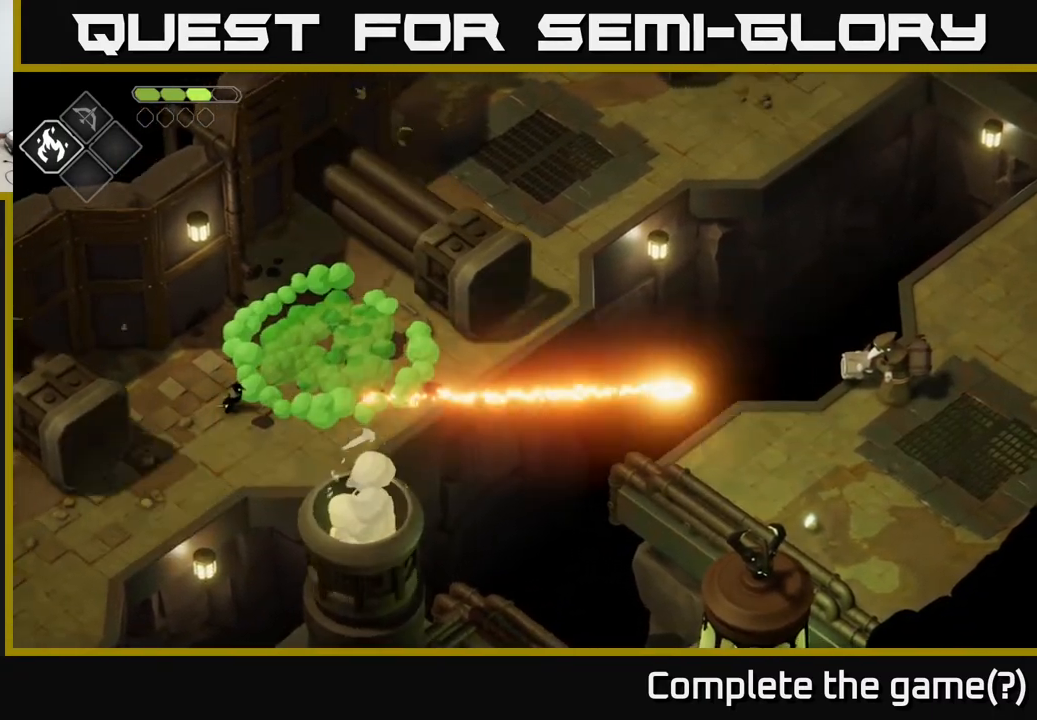
{"buttons": [], "left_stick": "down-right", "right_stick": "center", "events": [[183, "left_stick", "down-left"], [417, "left_stick", "down-right"]]}
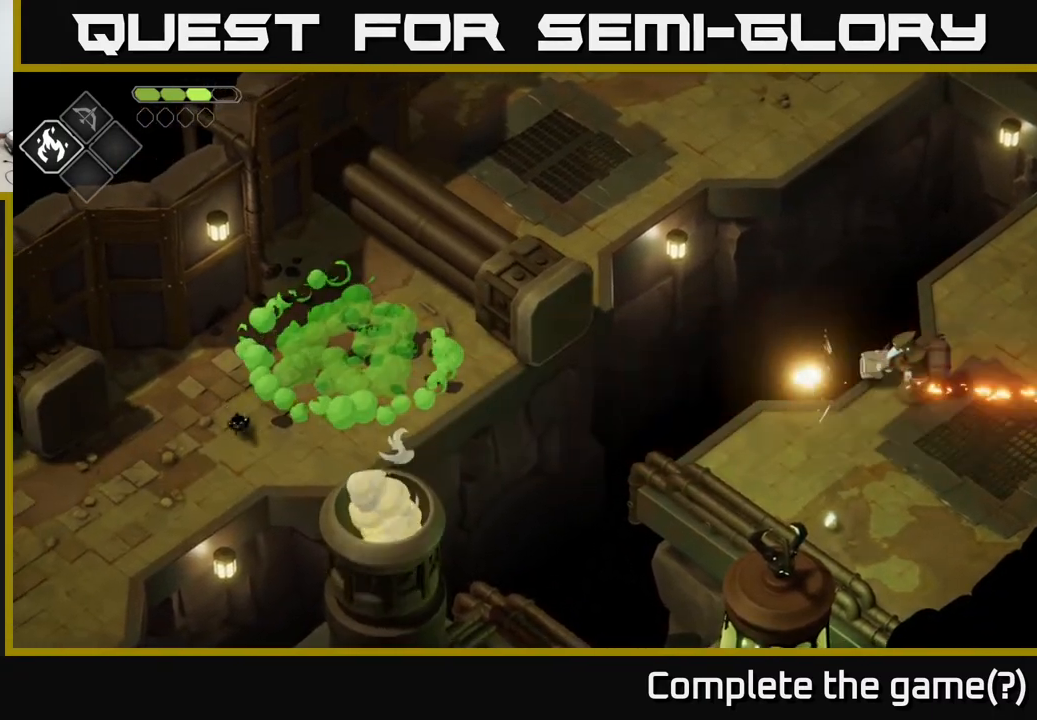
{"buttons": [], "left_stick": "center", "right_stick": "center", "events": [[117, "left_stick", "center"]]}
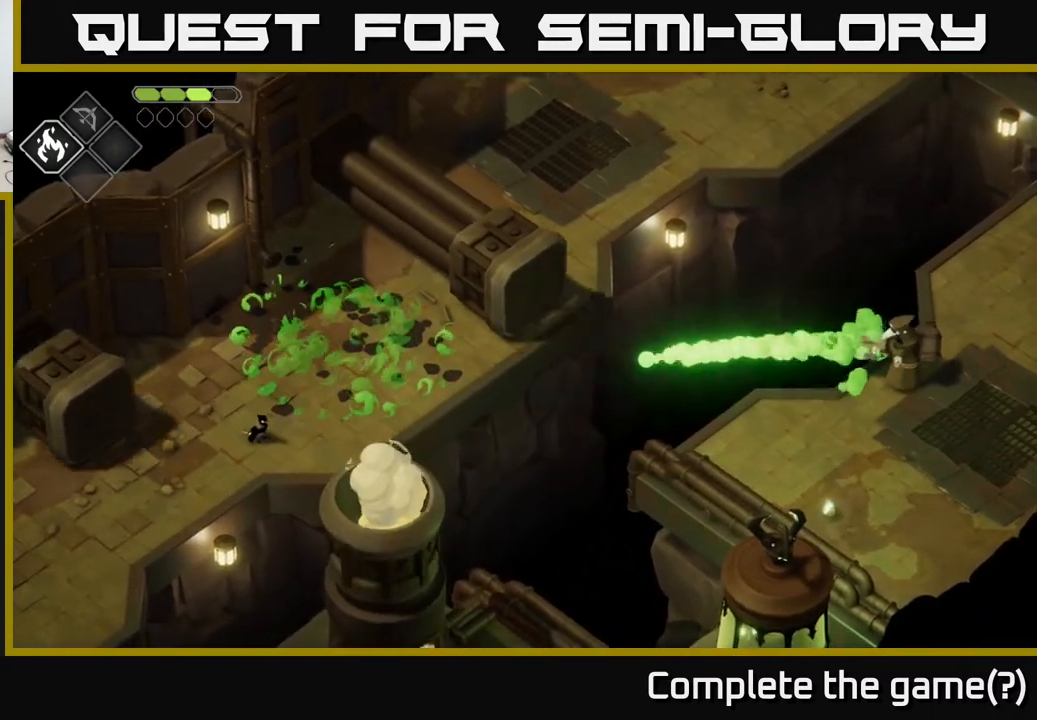
{"buttons": ["A"], "left_stick": "up", "right_stick": "center", "events": [[183, "left_stick", "up-left"], [367, "A", "down"], [383, "left_stick", "up"]]}
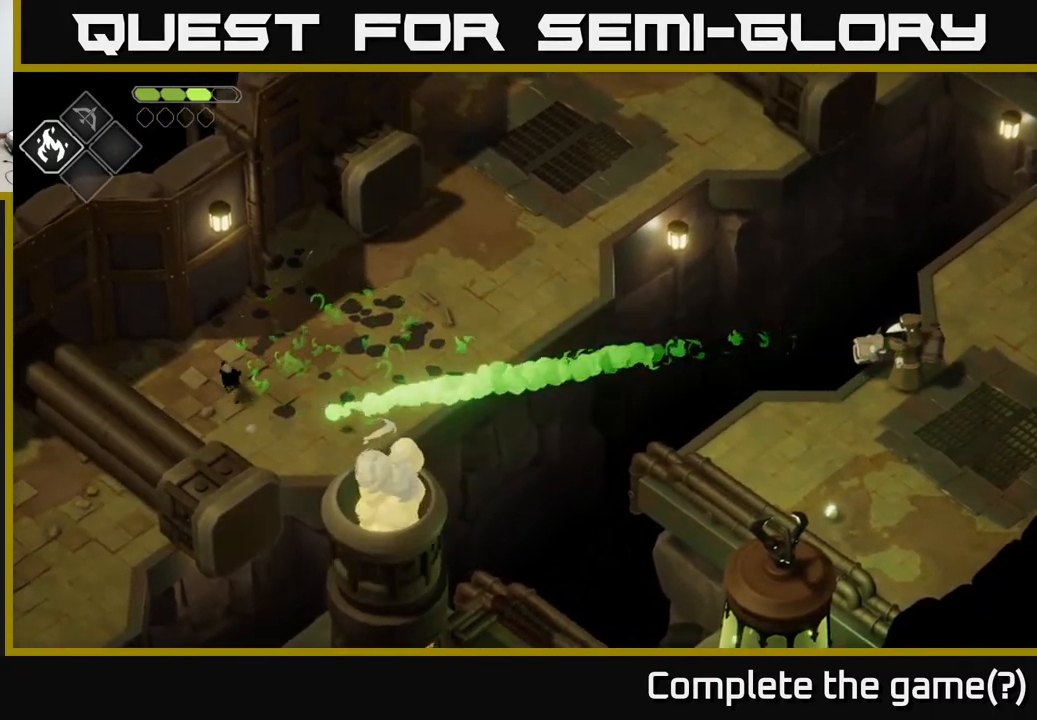
{"buttons": [], "left_stick": "right", "right_stick": "center", "events": [[100, "A", "up"], [200, "left_stick", "right"]]}
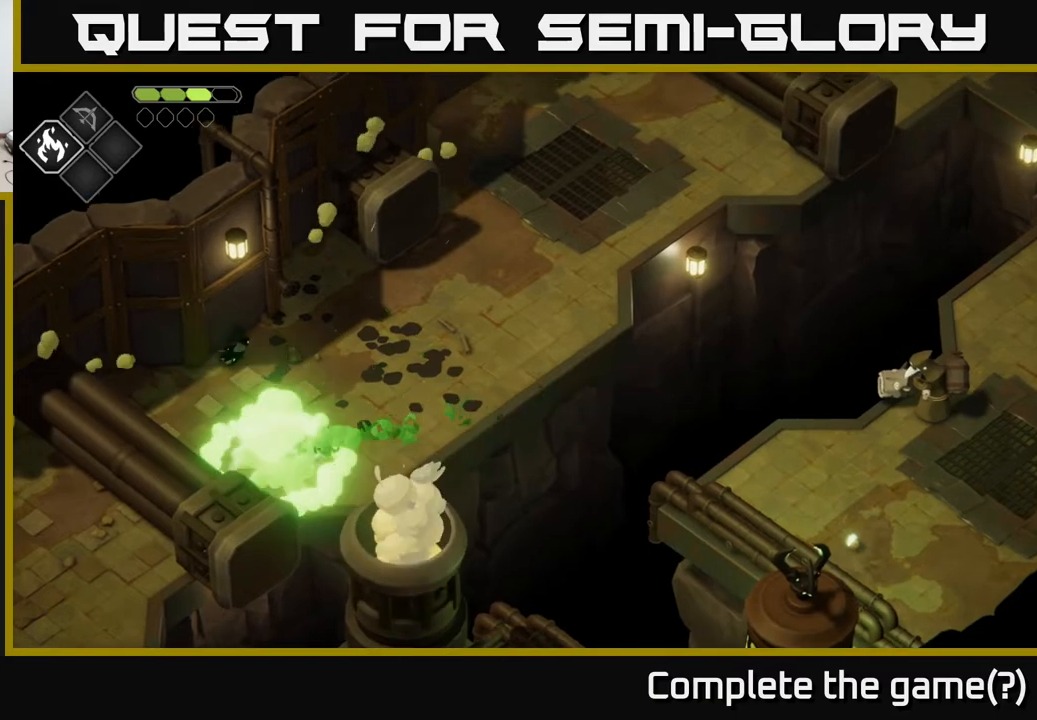
{"buttons": [], "left_stick": "right", "right_stick": "center", "events": []}
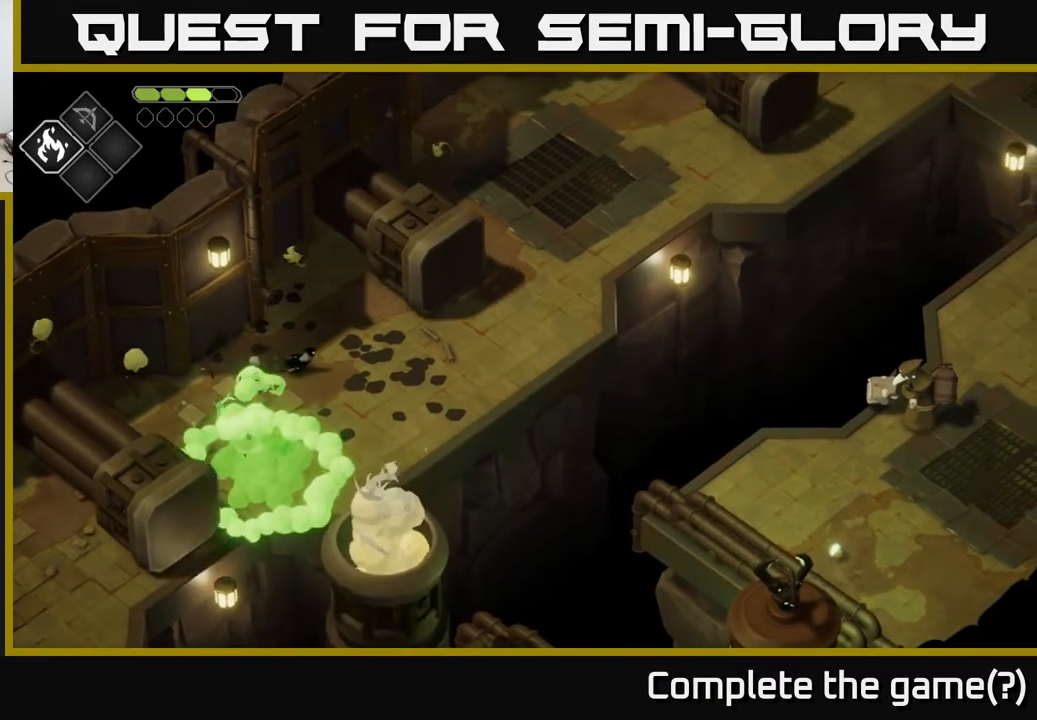
{"buttons": [], "left_stick": "right", "right_stick": "center", "events": []}
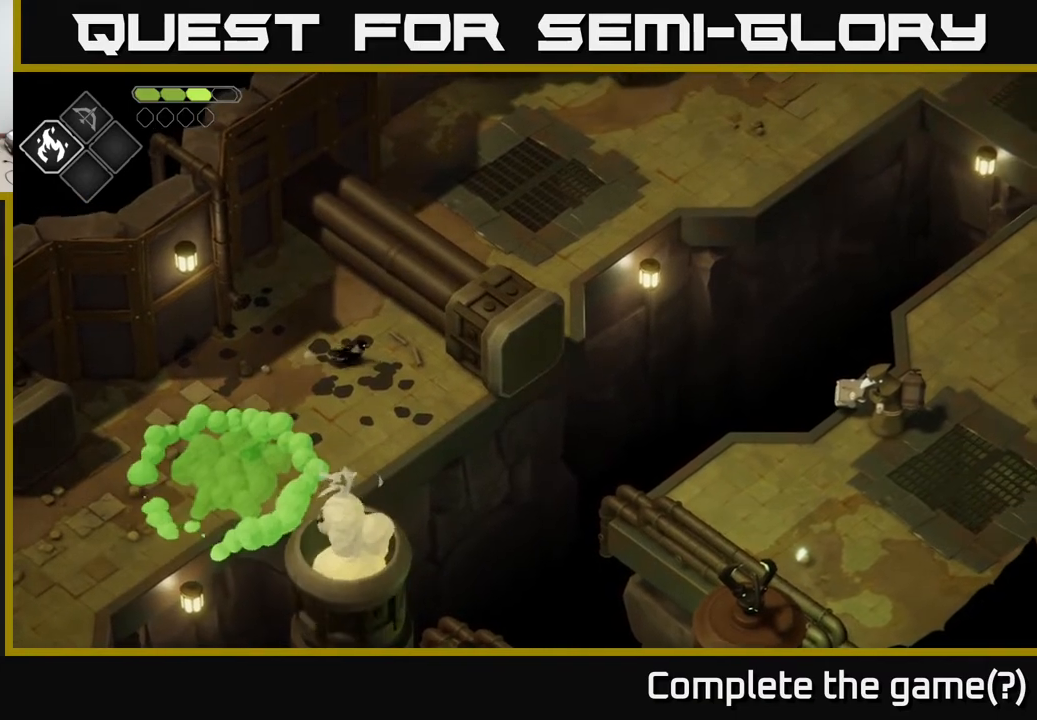
{"buttons": [], "left_stick": "center", "right_stick": "center", "events": [[250, "left_stick", "center"]]}
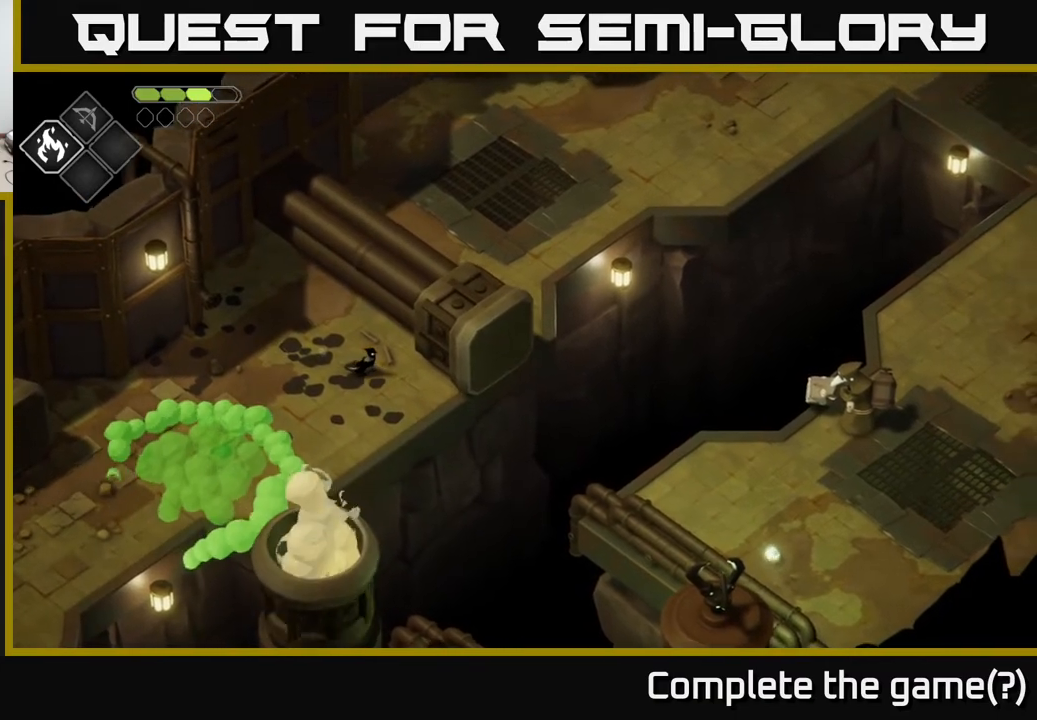
{"buttons": [], "left_stick": "up-right", "right_stick": "center", "events": [[217, "left_stick", "right"], [317, "left_stick", "up-right"]]}
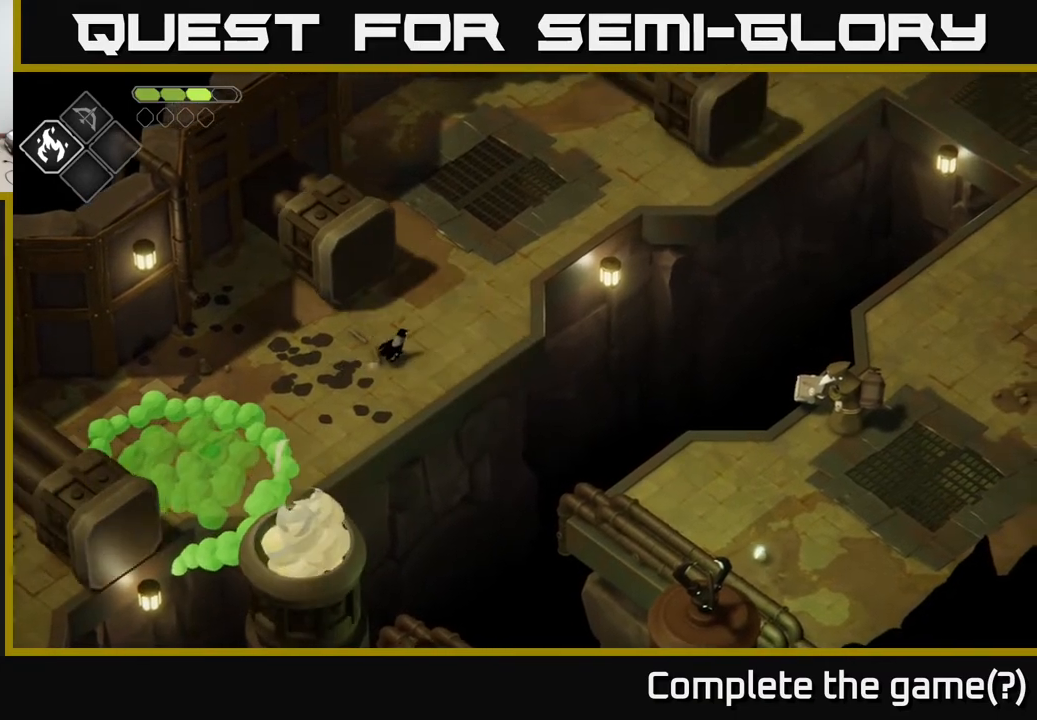
{"buttons": [], "left_stick": "up-right", "right_stick": "center", "events": []}
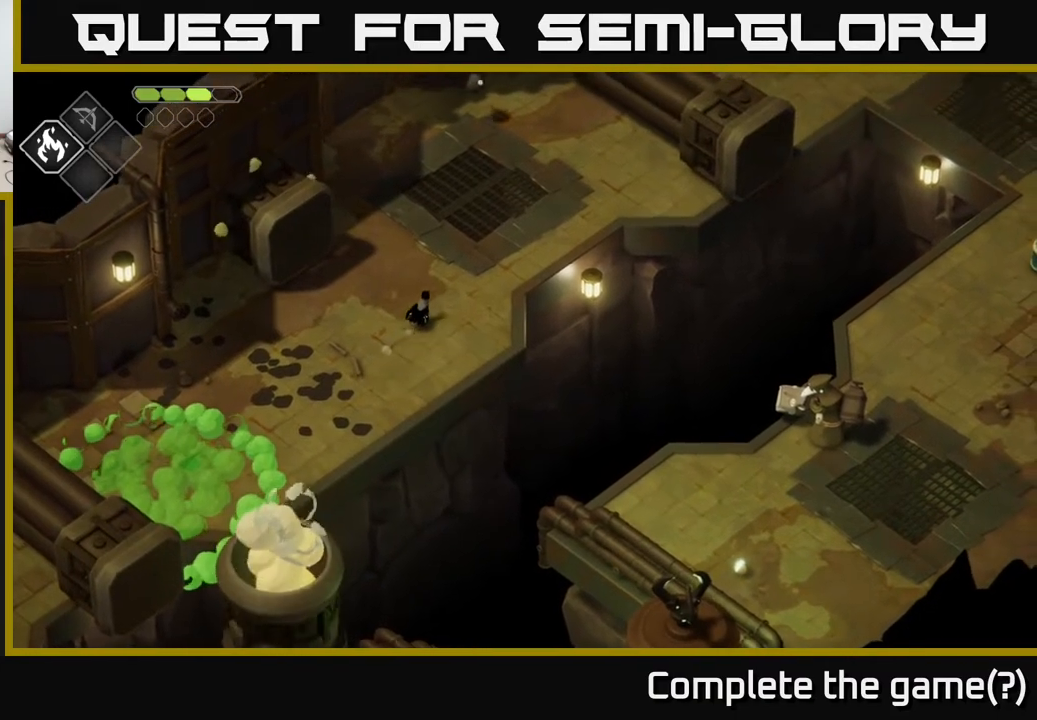
{"buttons": [], "left_stick": "up", "right_stick": "center", "events": [[150, "A", "down"], [350, "A", "up"], [417, "left_stick", "up"]]}
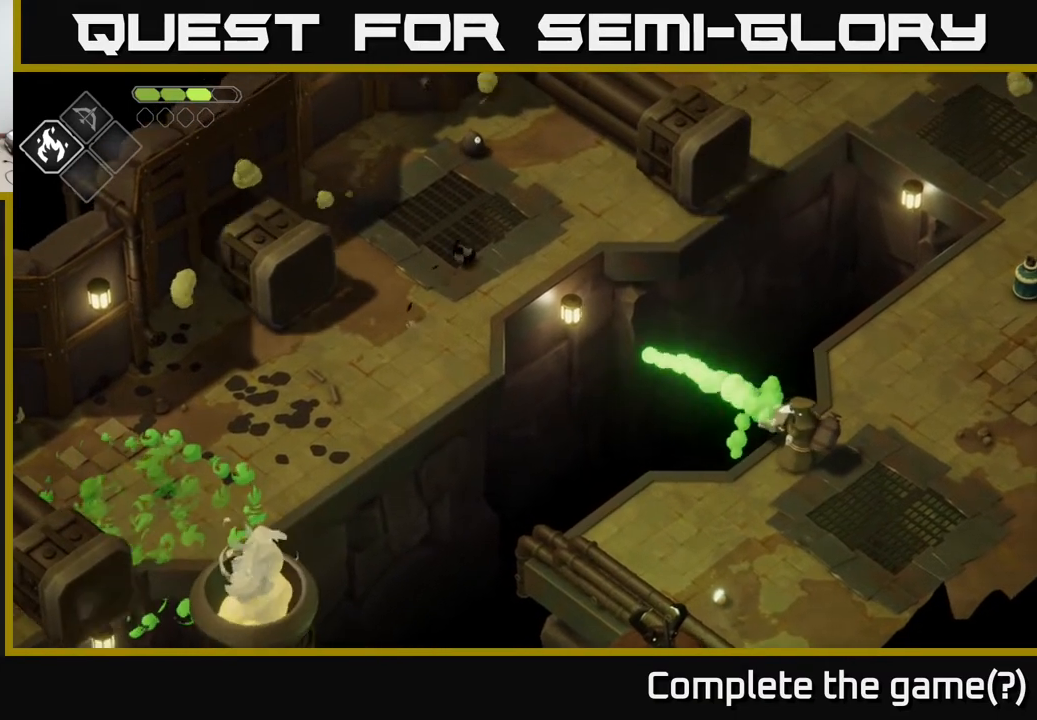
{"buttons": [], "left_stick": "up", "right_stick": "center", "events": []}
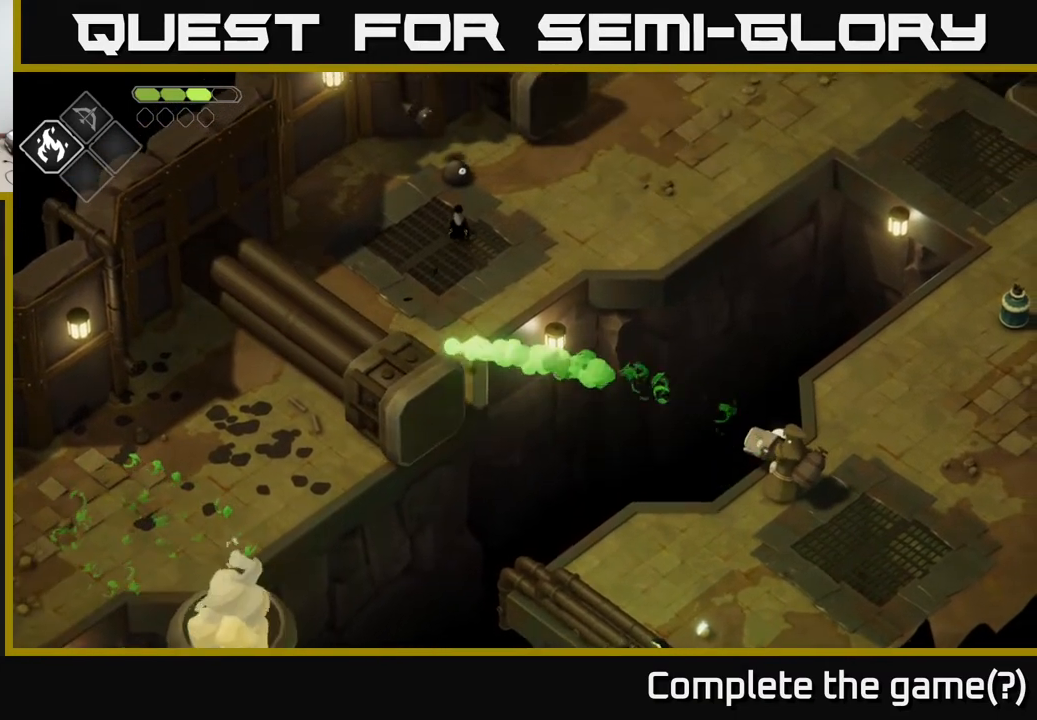
{"buttons": [], "left_stick": "up", "right_stick": "center", "events": [[50, "X", "down"], [217, "X", "up"], [350, "X", "down"], [483, "X", "up"]]}
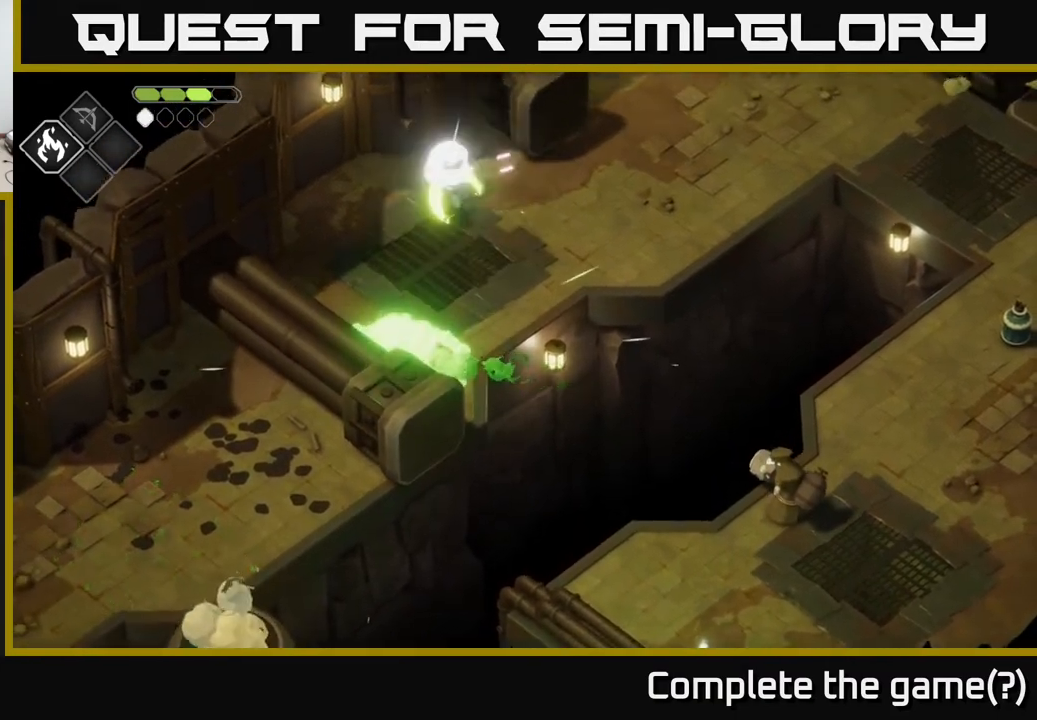
{"buttons": [], "left_stick": "center", "right_stick": "center", "events": [[183, "X", "down"], [350, "X", "up"], [483, "left_stick", "center"]]}
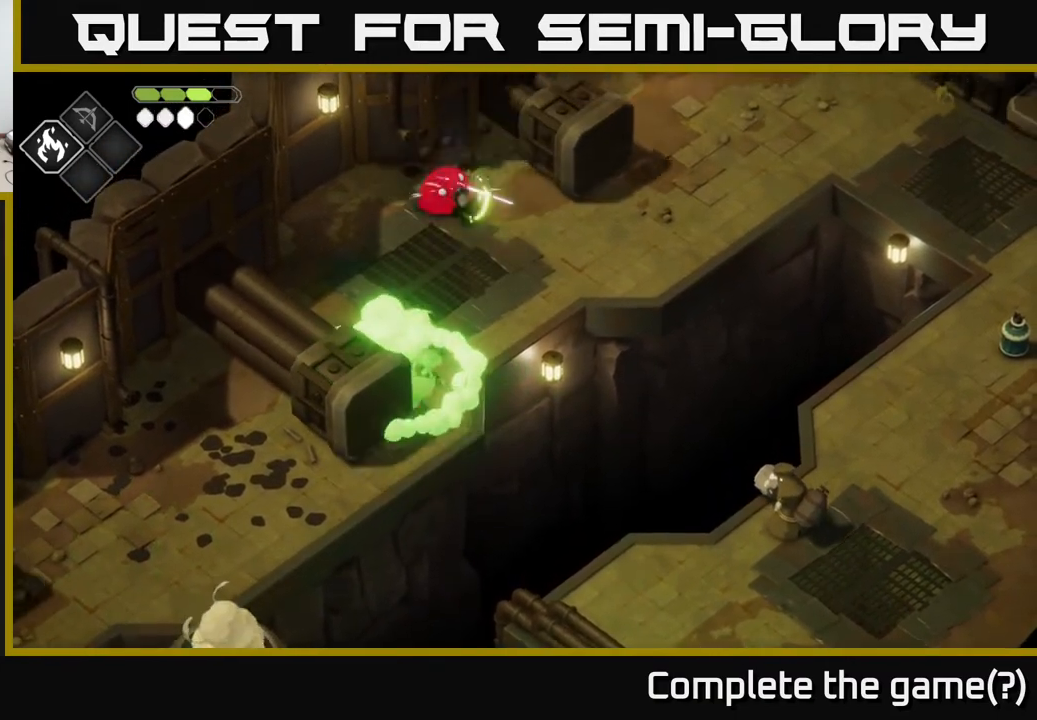
{"buttons": ["A"], "left_stick": "down-right", "right_stick": "center", "events": [[50, "X", "down"], [217, "X", "up"], [233, "left_stick", "down"], [300, "left_stick", "down-right"], [483, "A", "down"]]}
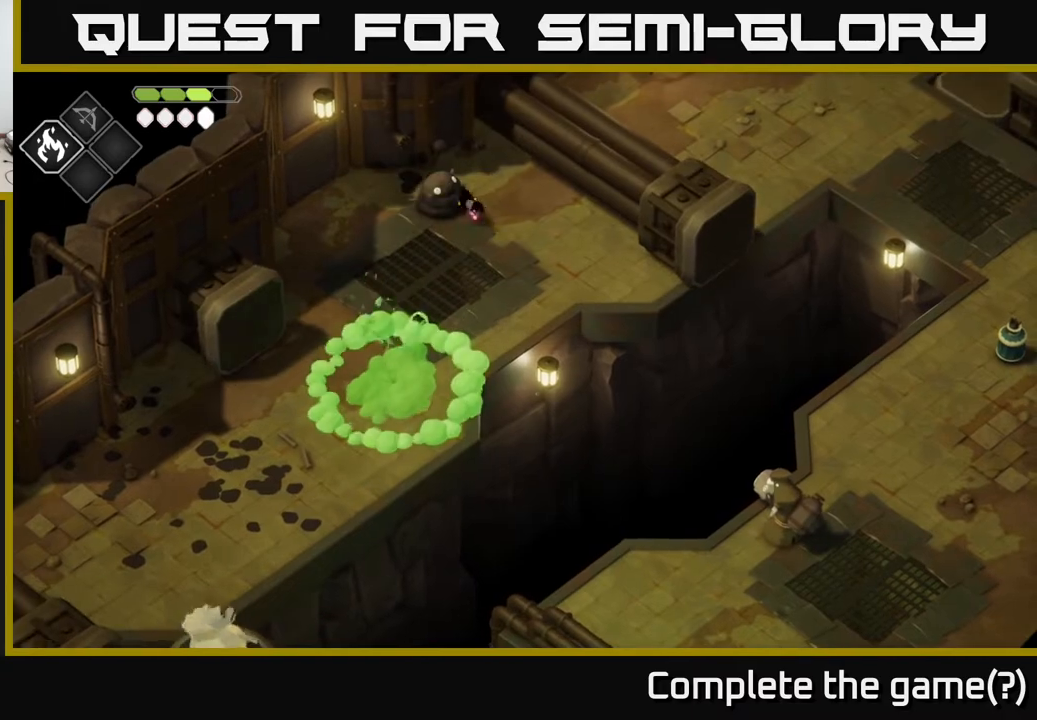
{"buttons": ["B", "L2"], "left_stick": "down-right", "right_stick": "center", "events": [[67, "left_stick", "down"], [133, "A", "up"], [383, "L2", "down"], [383, "left_stick", "down-right"], [433, "B", "down"]]}
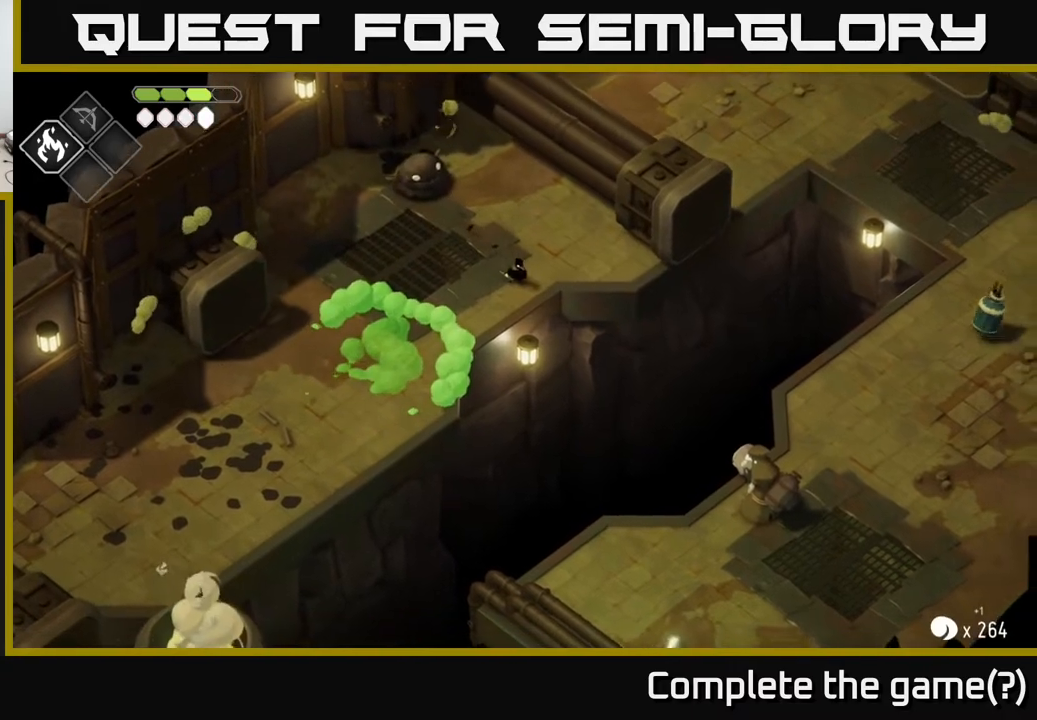
{"buttons": ["B", "L2"], "left_stick": "down-right", "right_stick": "center", "events": []}
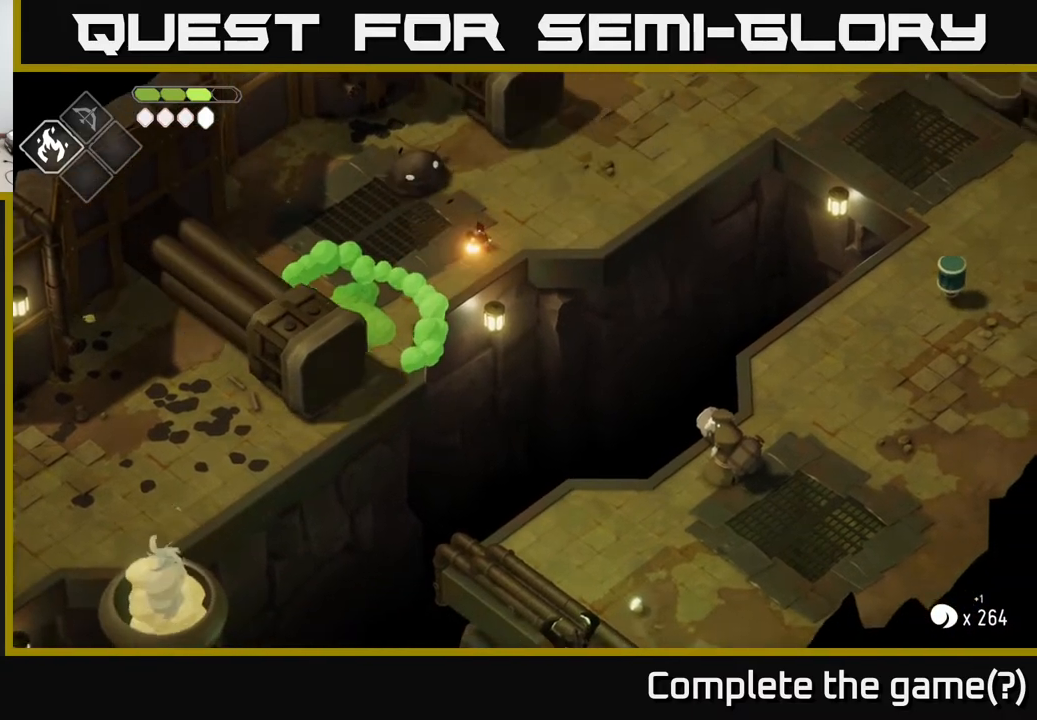
{"buttons": ["B", "L2"], "left_stick": "down-right", "right_stick": "center", "events": [[83, "B", "up"], [300, "B", "down"]]}
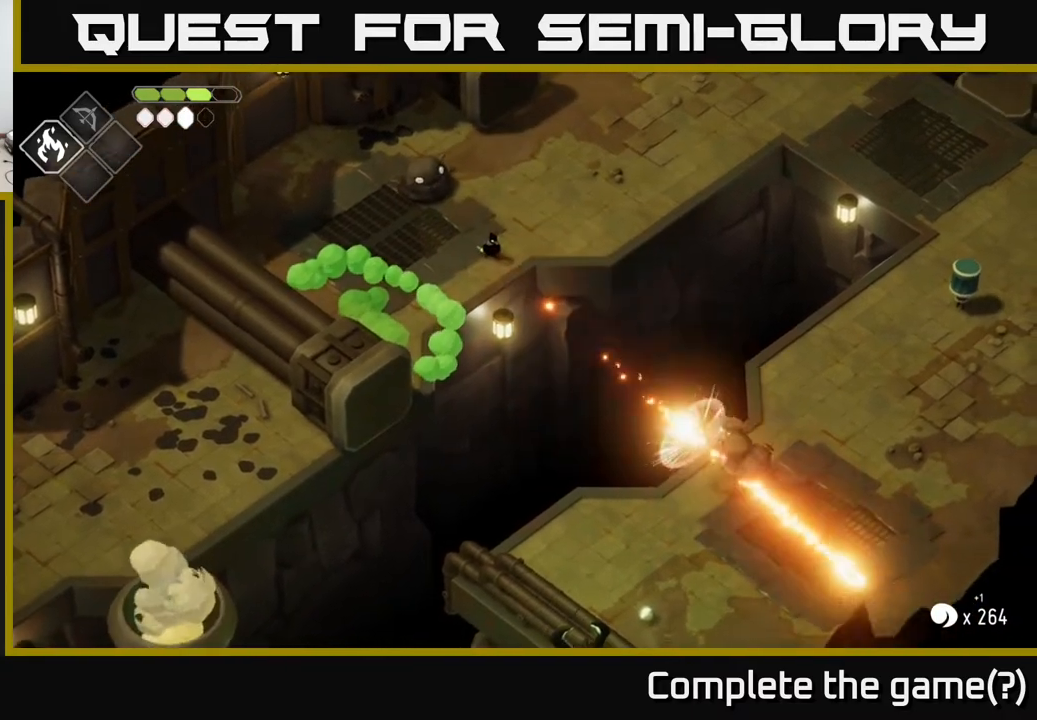
{"buttons": ["L2"], "left_stick": "down-right", "right_stick": "center", "events": [[467, "B", "up"]]}
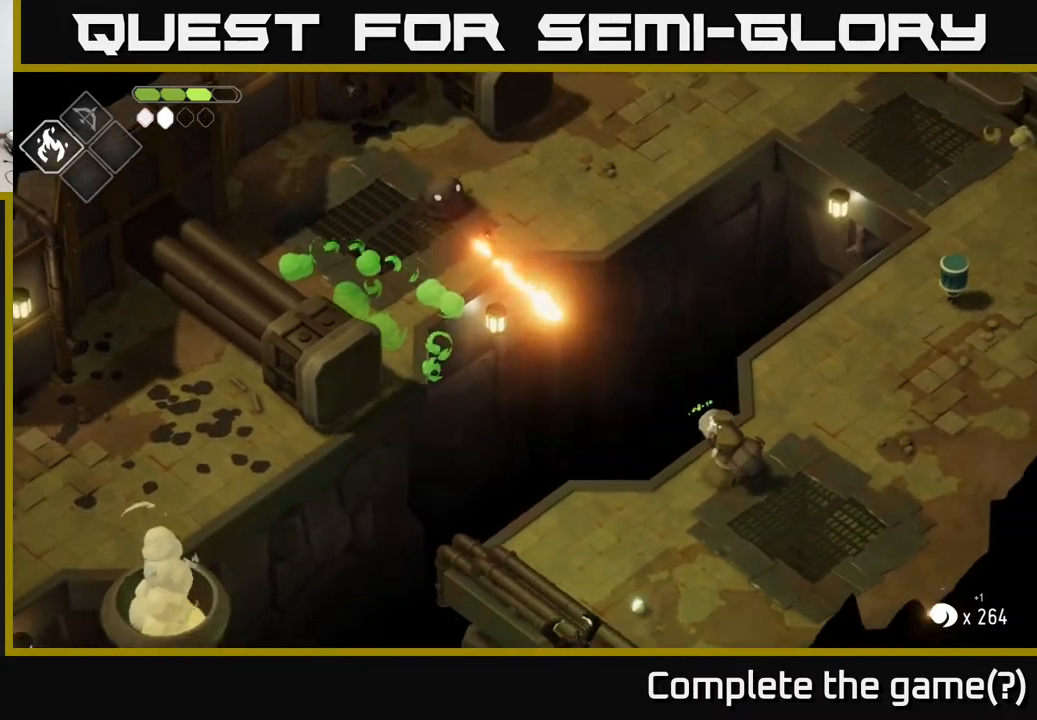
{"buttons": ["A"], "left_stick": "left", "right_stick": "center", "events": [[67, "L2", "up"], [133, "left_stick", "left"], [333, "A", "down"]]}
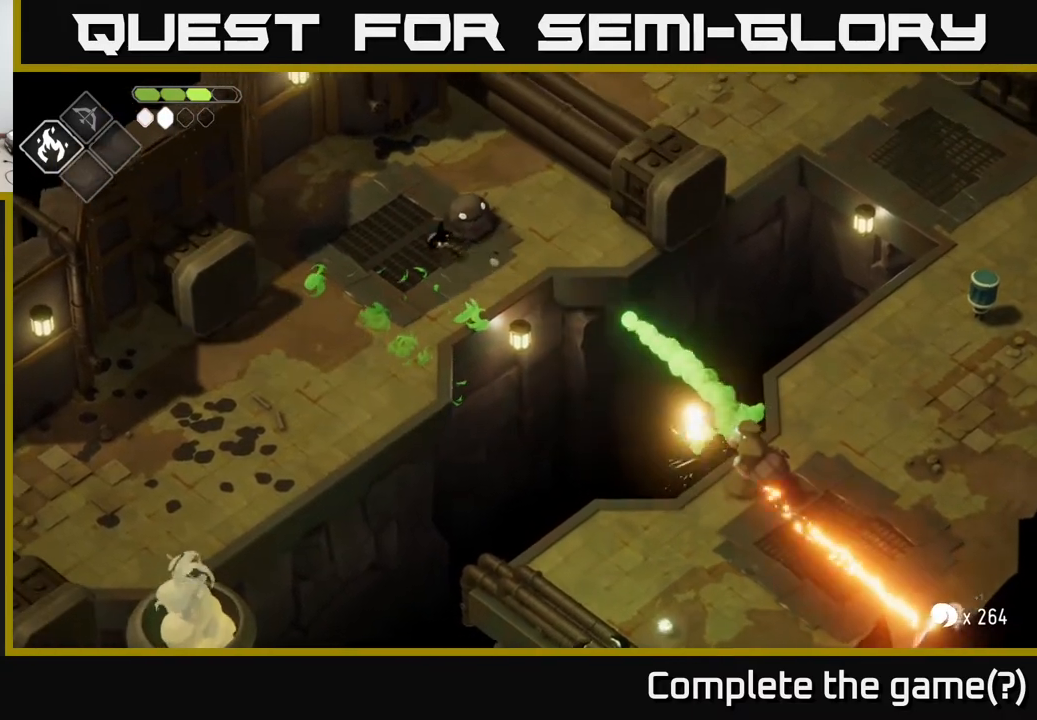
{"buttons": [], "left_stick": "up-left", "right_stick": "center", "events": [[17, "left_stick", "up-left"], [50, "A", "up"]]}
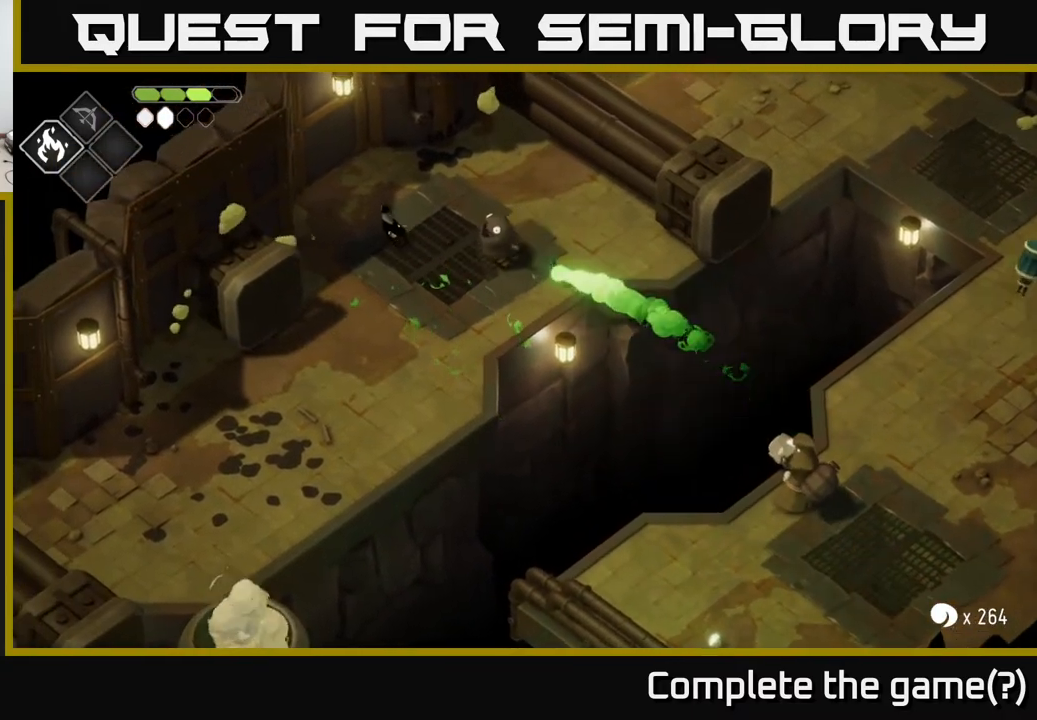
{"buttons": ["B", "L2"], "left_stick": "down-right", "right_stick": "center", "events": [[167, "left_stick", "down-right"], [183, "L2", "down"], [200, "B", "down"]]}
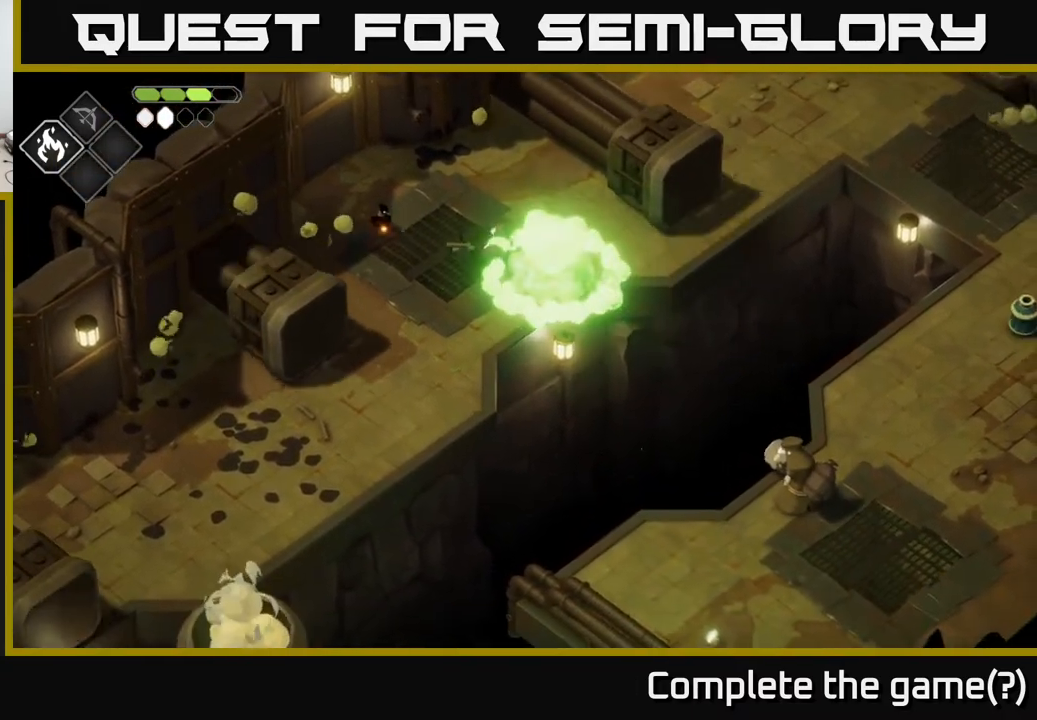
{"buttons": ["B", "L2"], "left_stick": "down-right", "right_stick": "center", "events": [[150, "B", "up"], [483, "B", "down"]]}
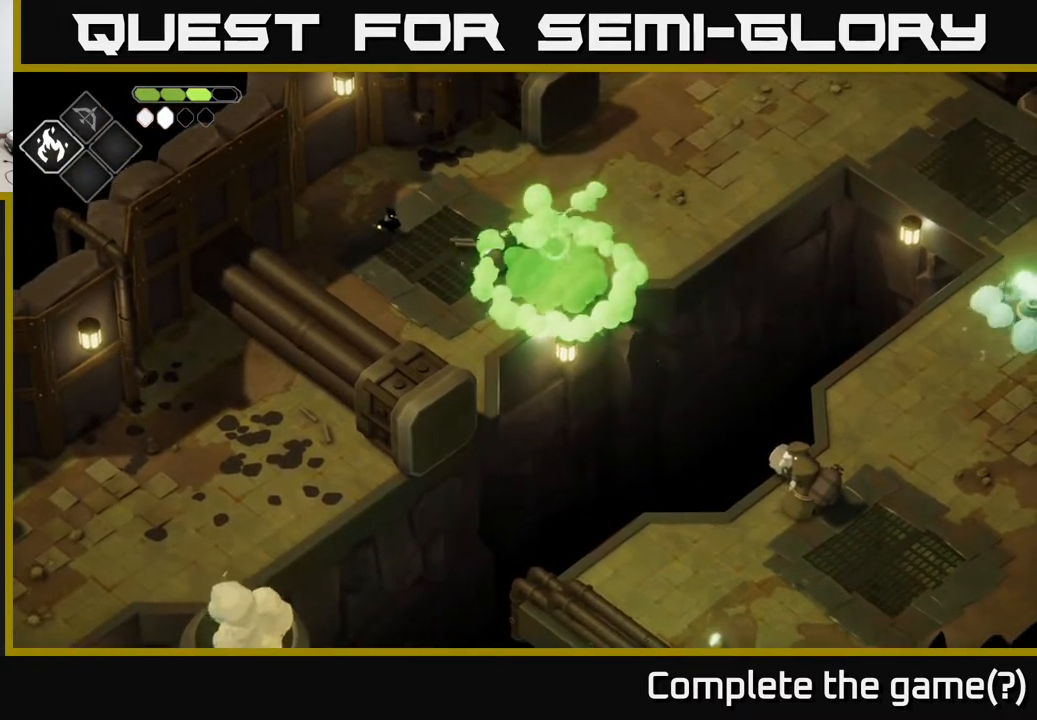
{"buttons": ["L2"], "left_stick": "down-right", "right_stick": "center", "events": [[467, "B", "up"]]}